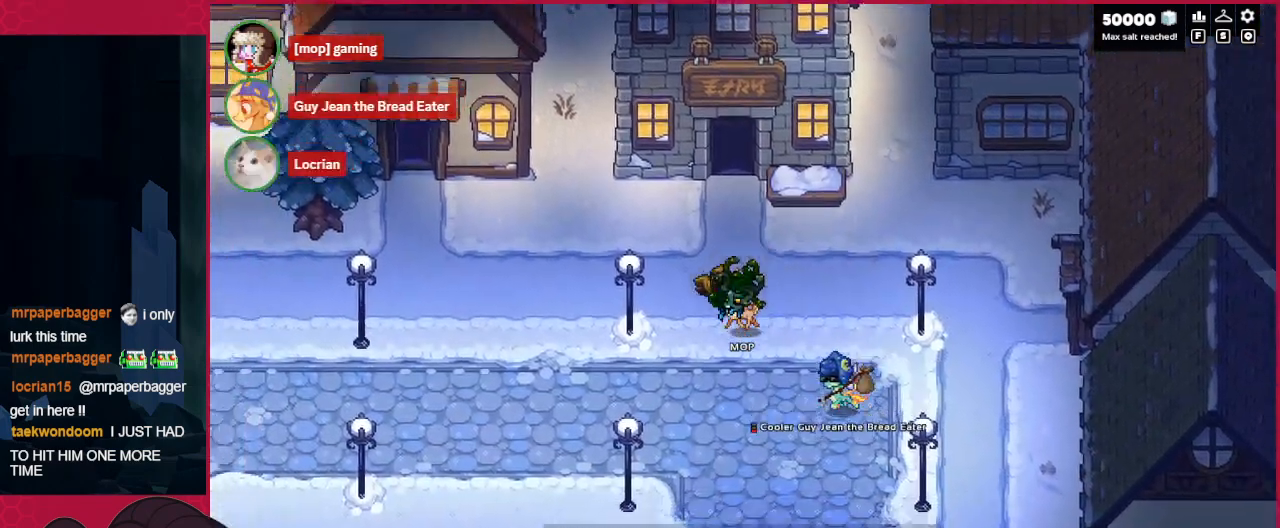
Gameplay with keyboard; each line is a JSON object with the keys held at the frame after it. "events" lists presses ("down") and releases ("up") of "a", "ab", "b", "bc", "c", "d", "down", "left", "right" and "up" between this image and that frame as [ms after this image, input, new state], when the widget could be followed in between. No other keys are recorded. Mouse input is not recorded. Key names are as the overlay labels them; some are game actions (e.g. jump) rather than physical keys.
{"keys": ["left"], "events": [[379, "down", "up"]]}
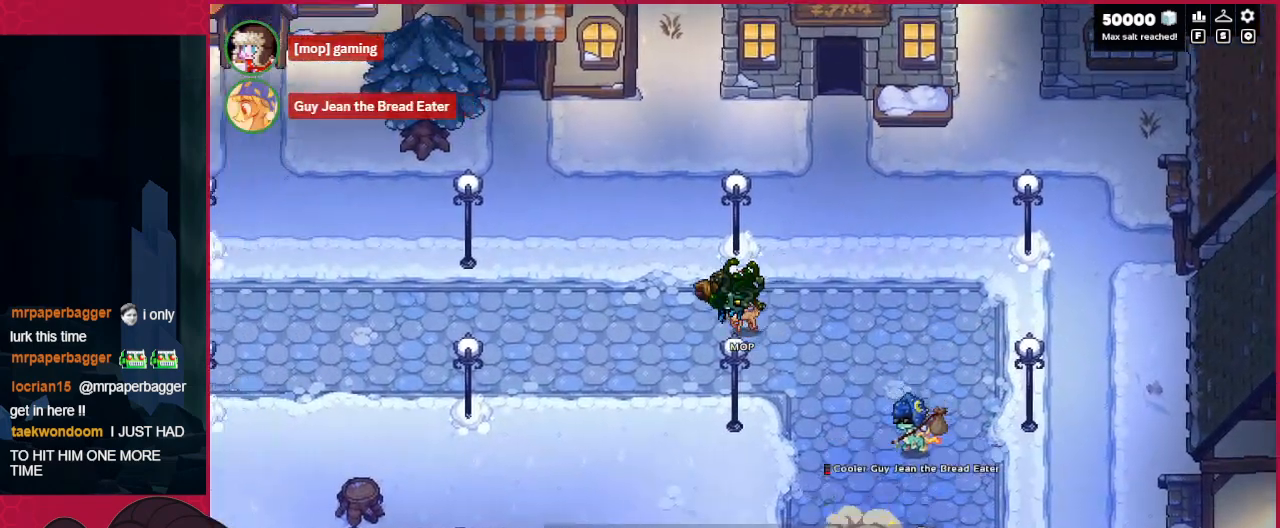
{"keys": ["down", "left"], "events": [[172, "down", "down"]]}
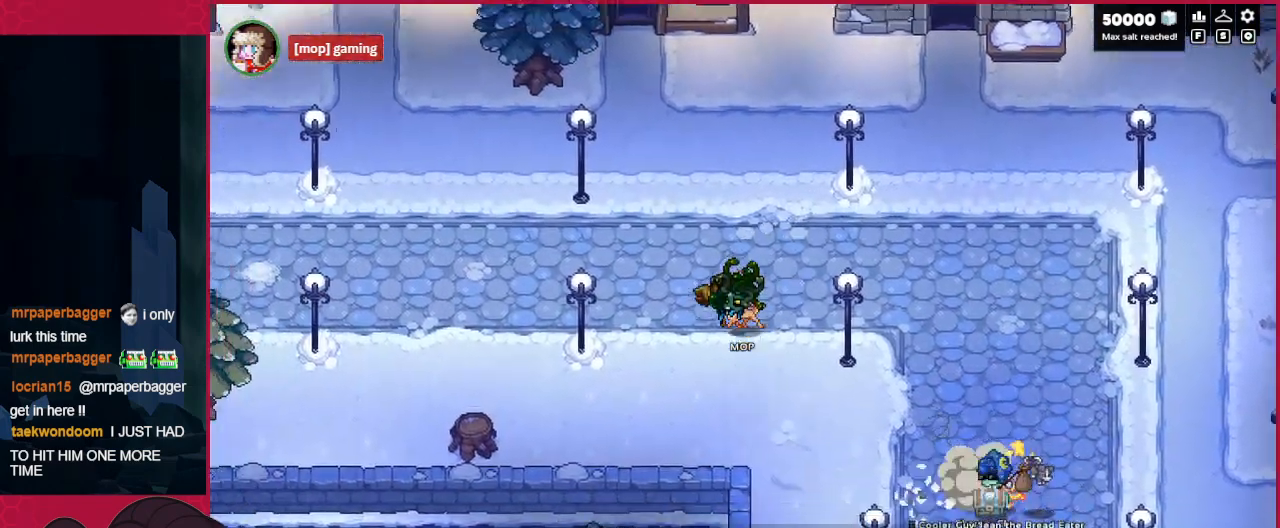
{"keys": ["down", "left"], "events": []}
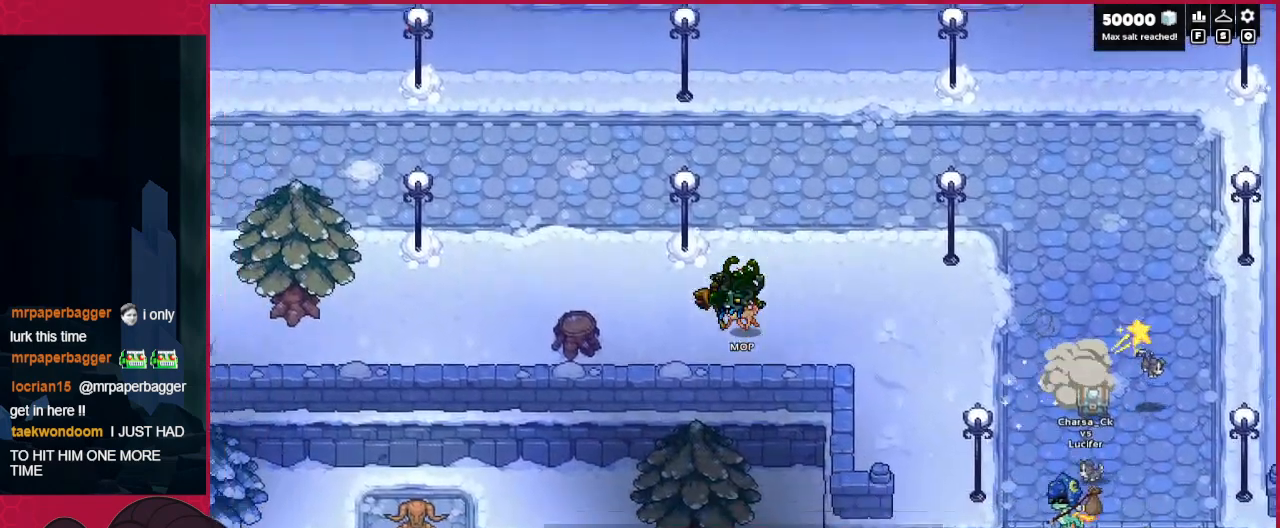
{"keys": ["left"], "events": [[378, "down", "up"]]}
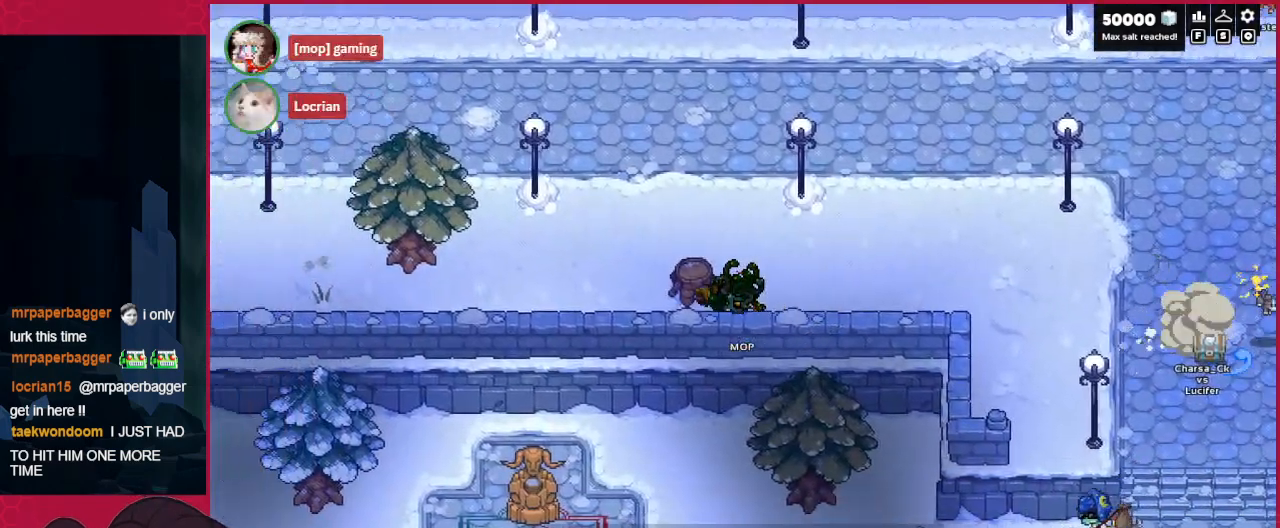
{"keys": ["left"], "events": []}
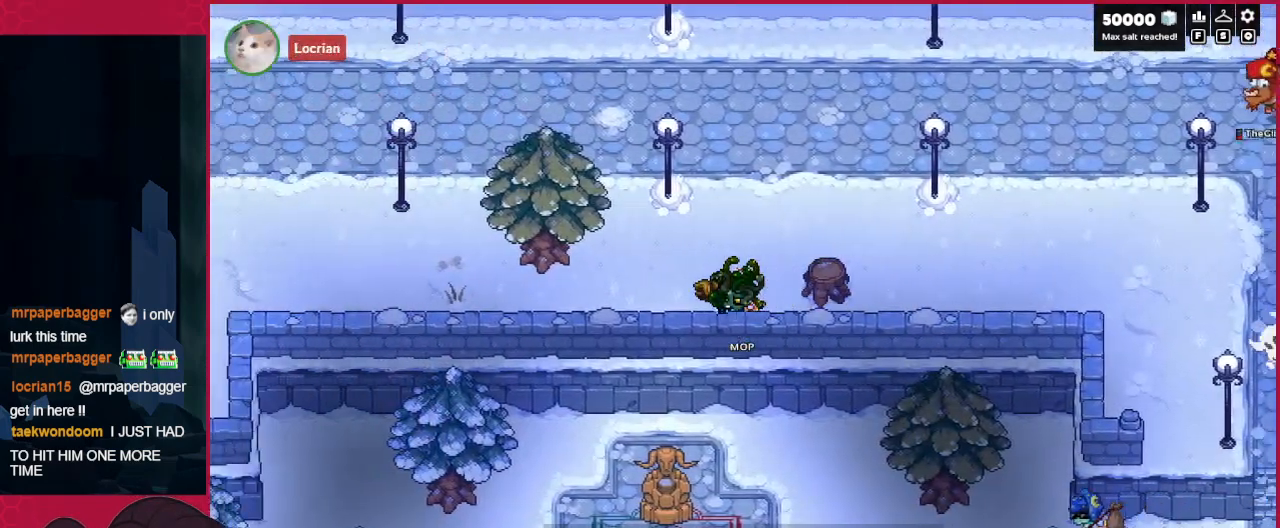
{"keys": ["left"], "events": [[172, "down", "down"], [379, "down", "up"]]}
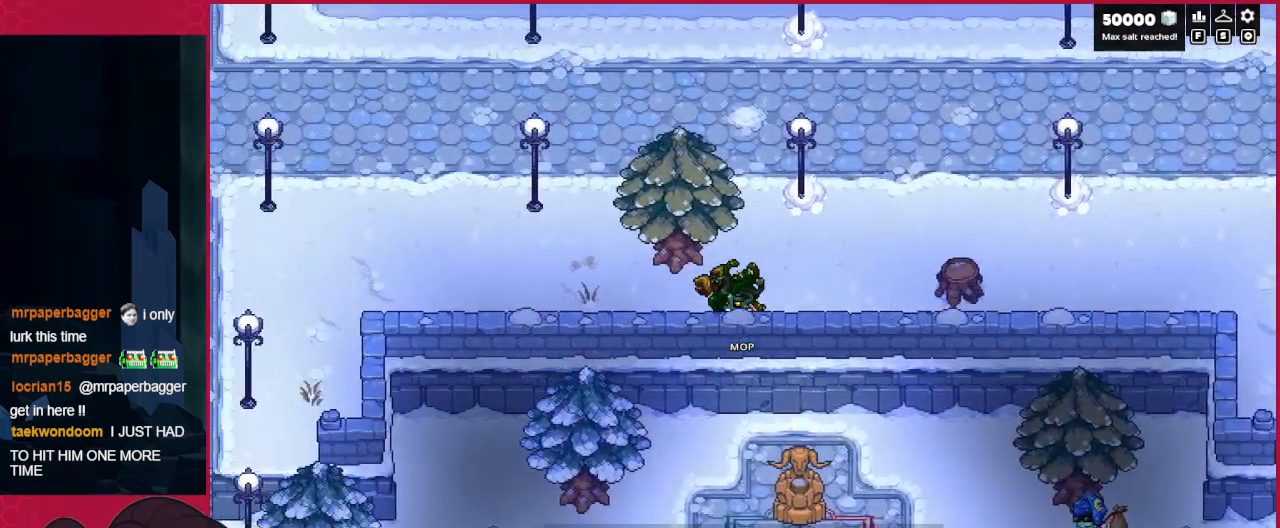
{"keys": ["left"], "events": []}
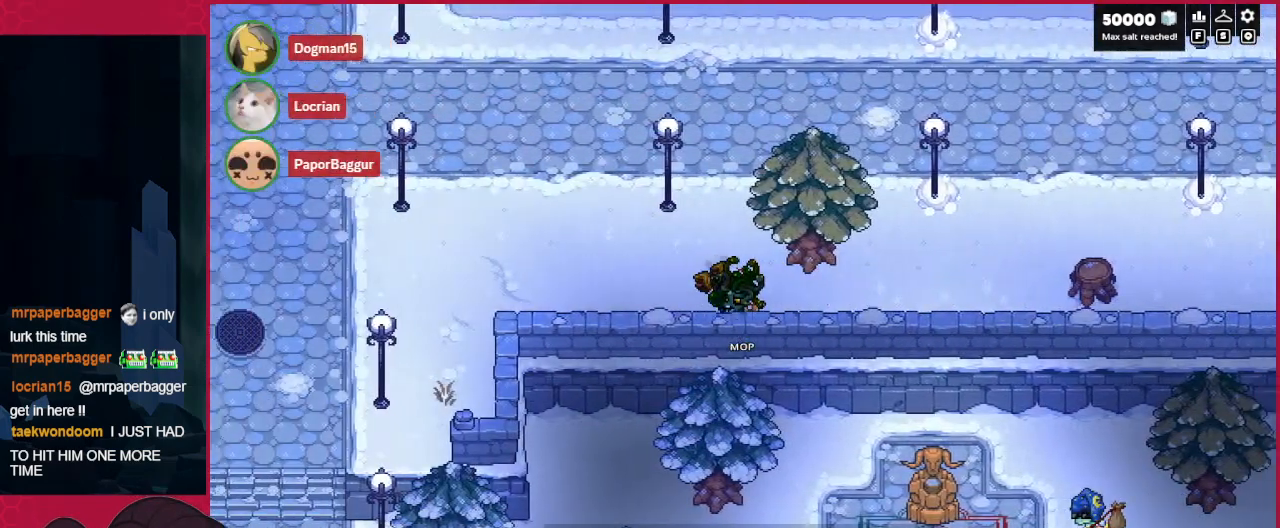
{"keys": ["left"], "events": []}
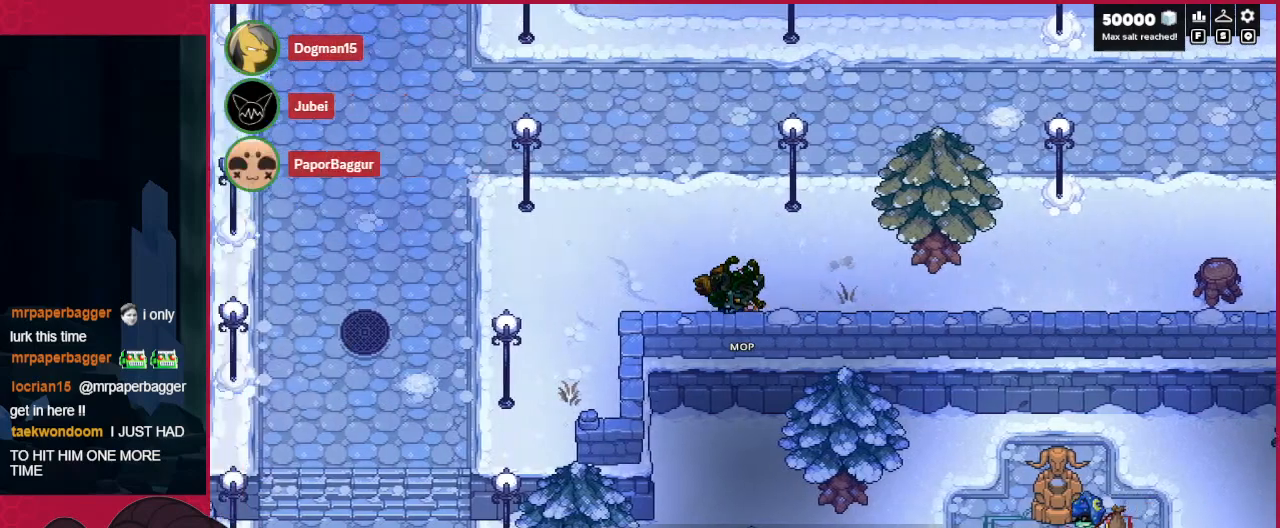
{"keys": ["left"], "events": []}
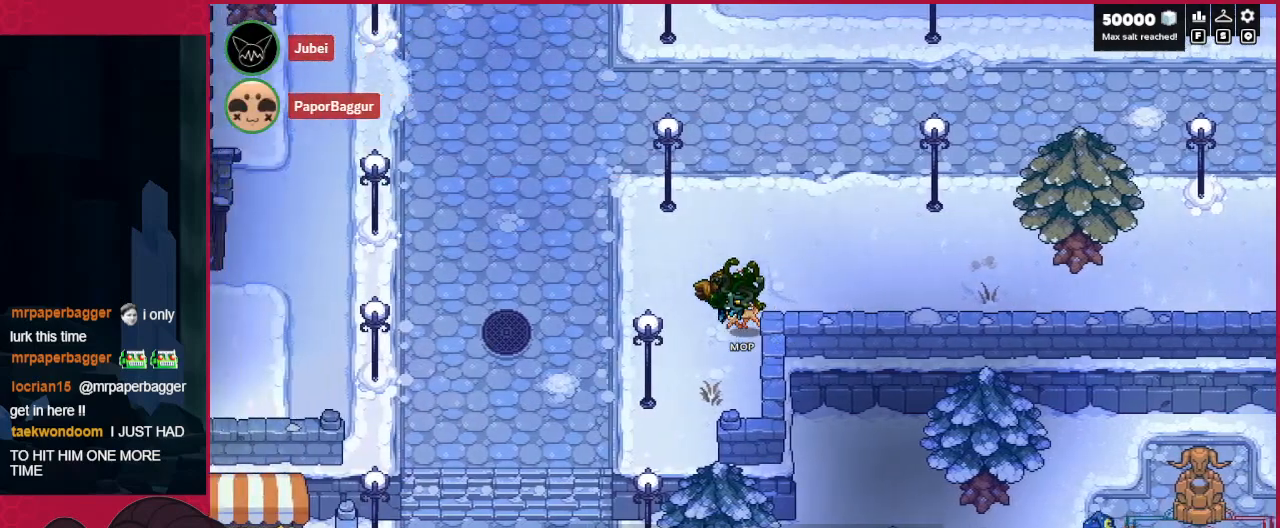
{"keys": ["left"], "events": []}
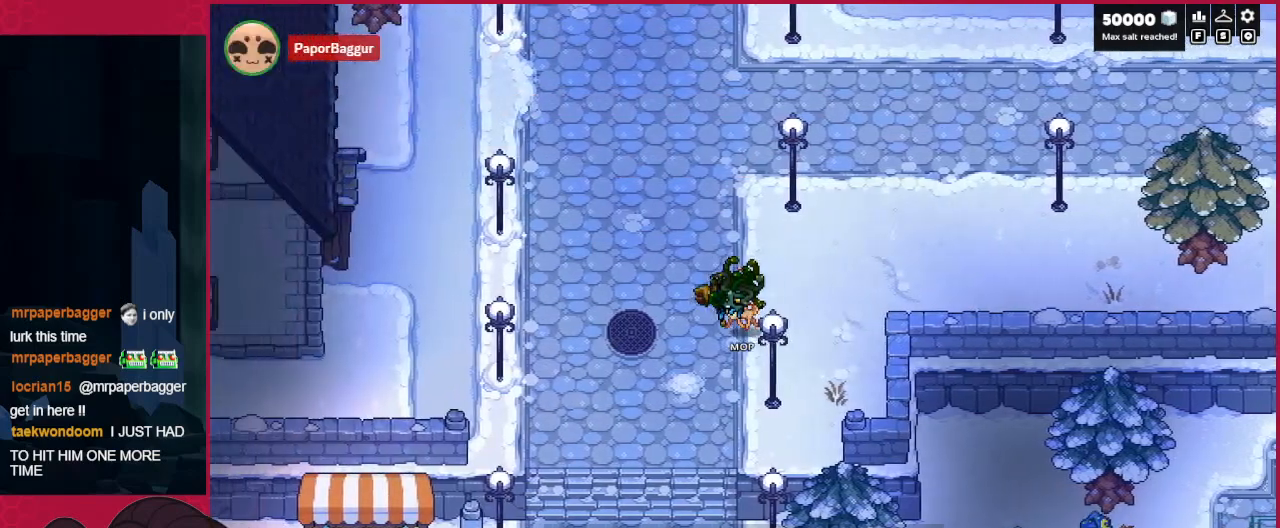
{"keys": ["left"], "events": []}
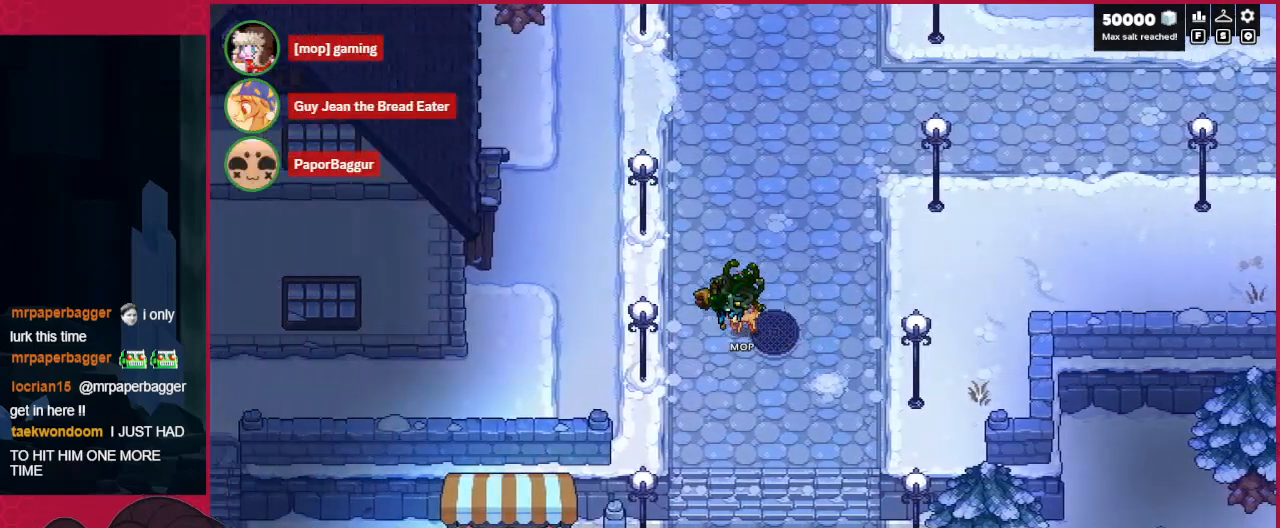
{"keys": ["left"], "events": []}
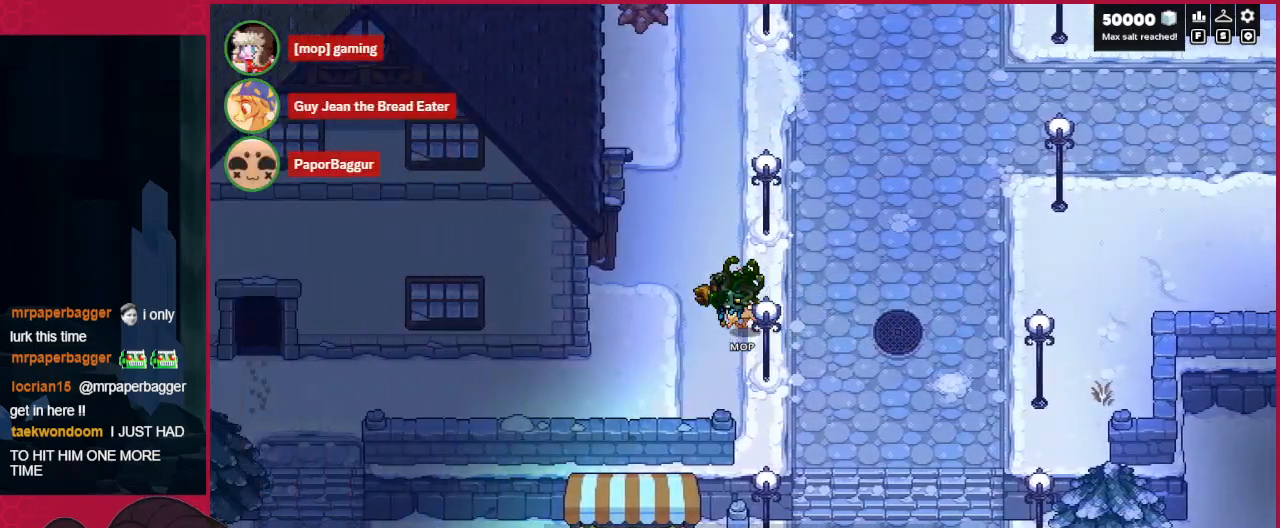
{"keys": ["left"], "events": [[69, "down", "down"], [344, "down", "up"]]}
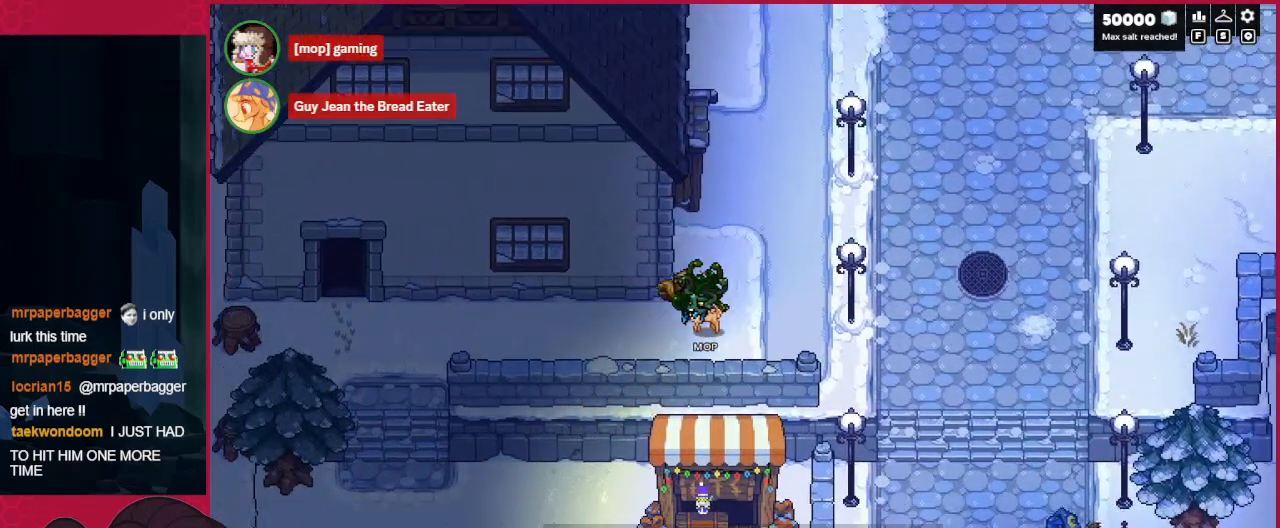
{"keys": ["left", "up"], "events": [[241, "up", "down"]]}
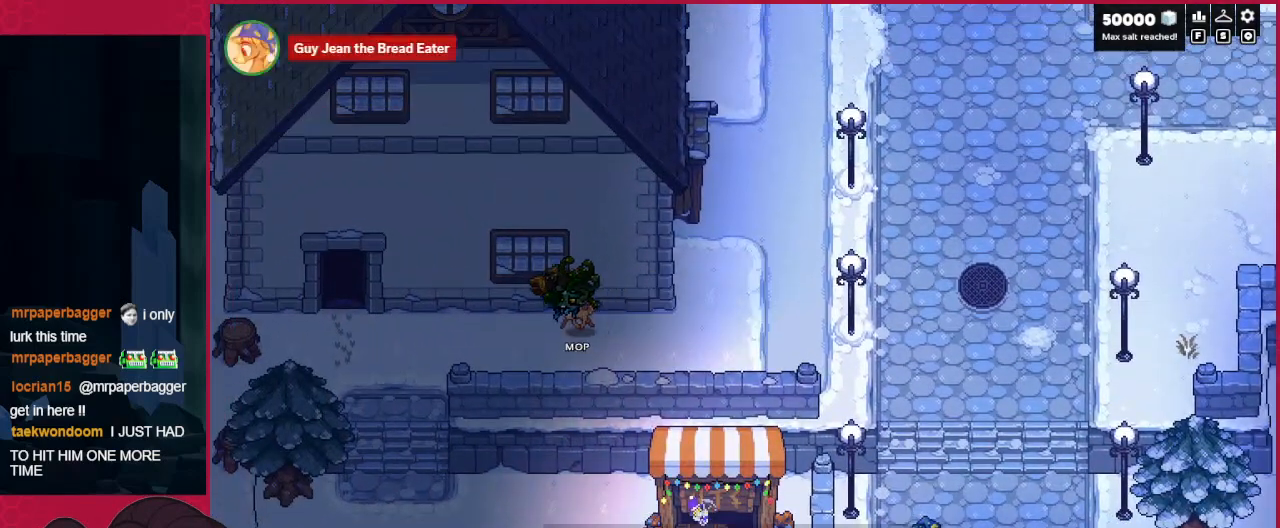
{"keys": [], "events": [[379, "up", "up"], [413, "left", "up"]]}
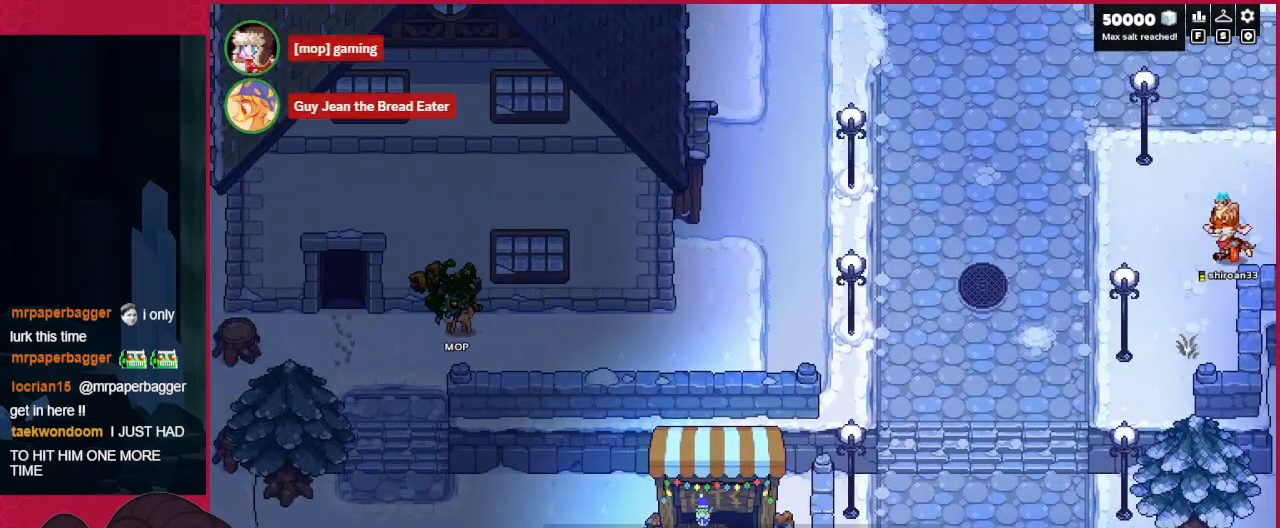
{"keys": [], "events": []}
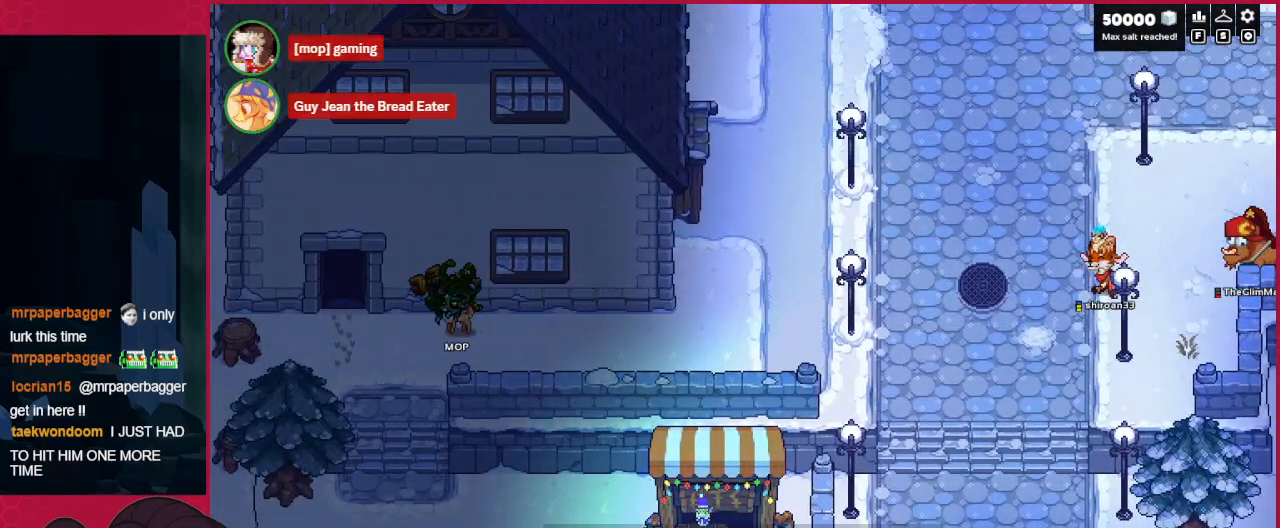
{"keys": ["left", "up"], "events": [[69, "left", "down"], [310, "up", "down"]]}
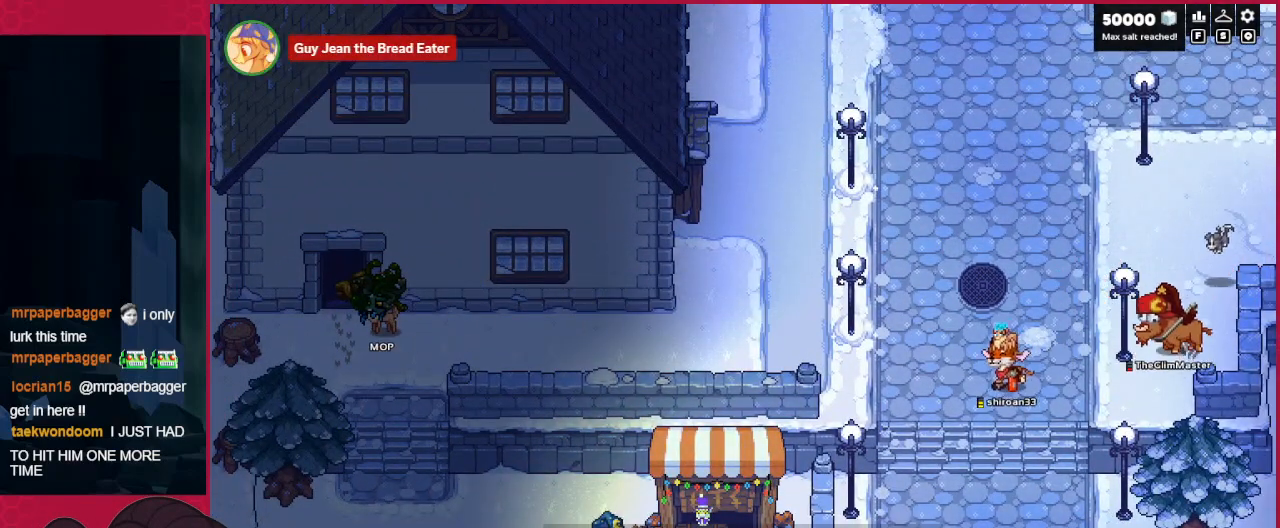
{"keys": ["up"], "events": [[345, "left", "up"]]}
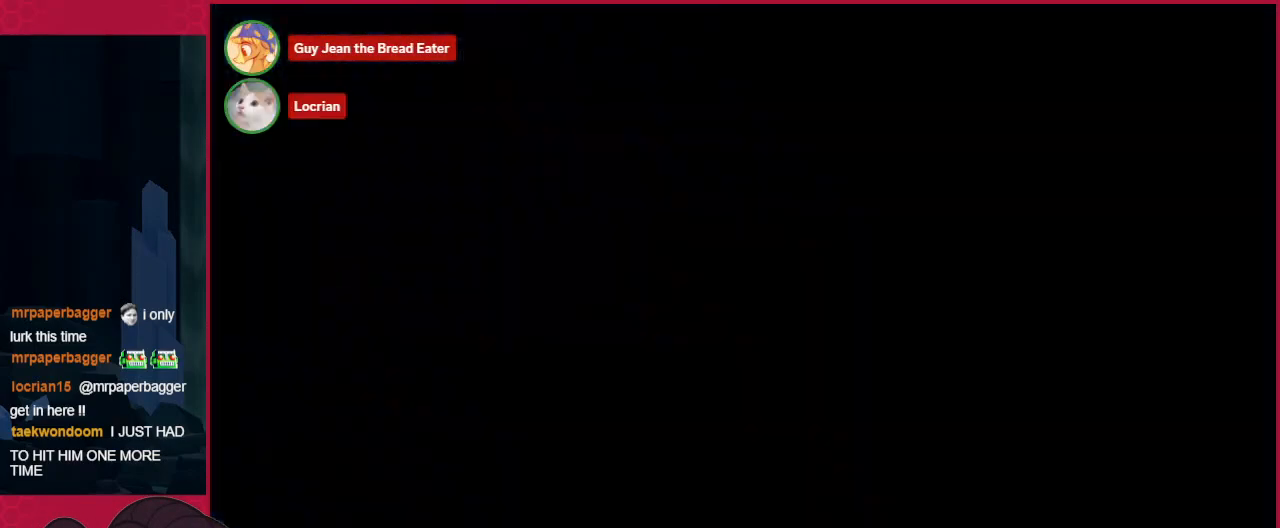
{"keys": ["up"], "events": []}
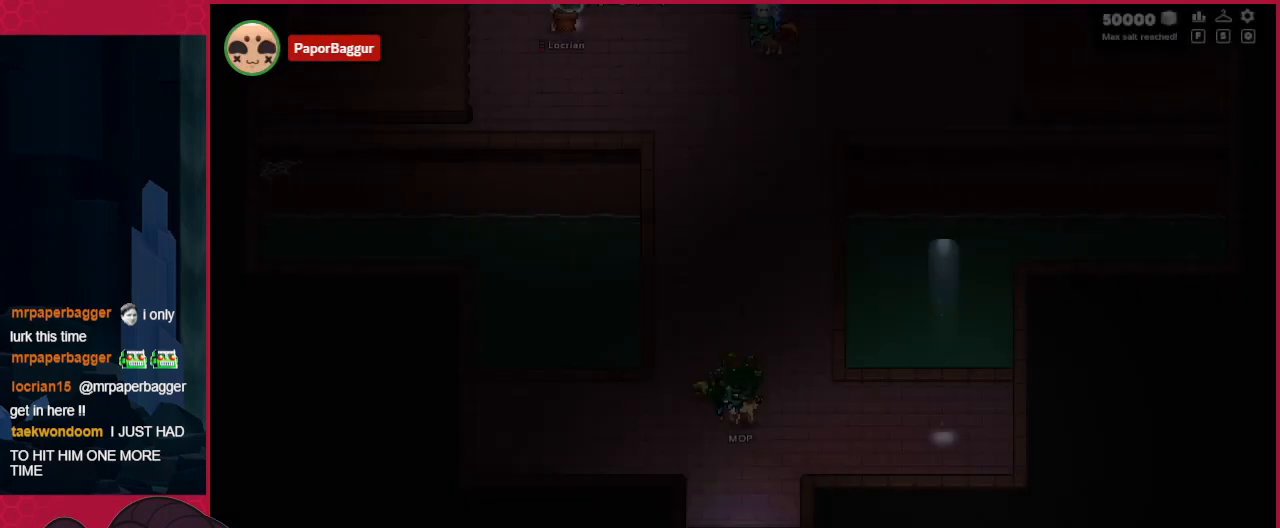
{"keys": ["up"], "events": []}
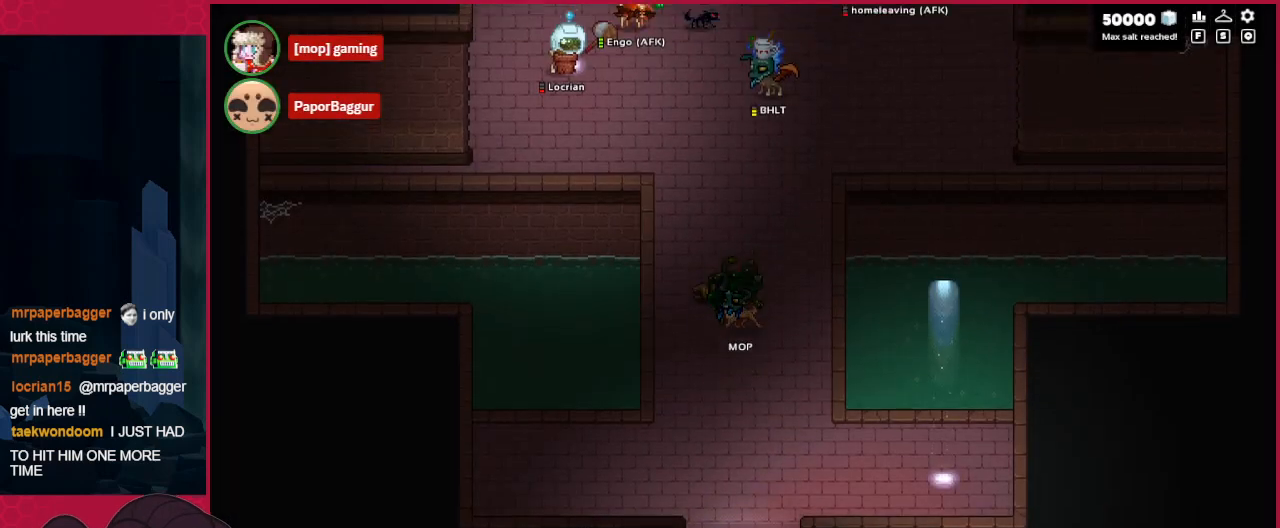
{"keys": ["up"], "events": [[207, "left", "down"], [276, "left", "up"]]}
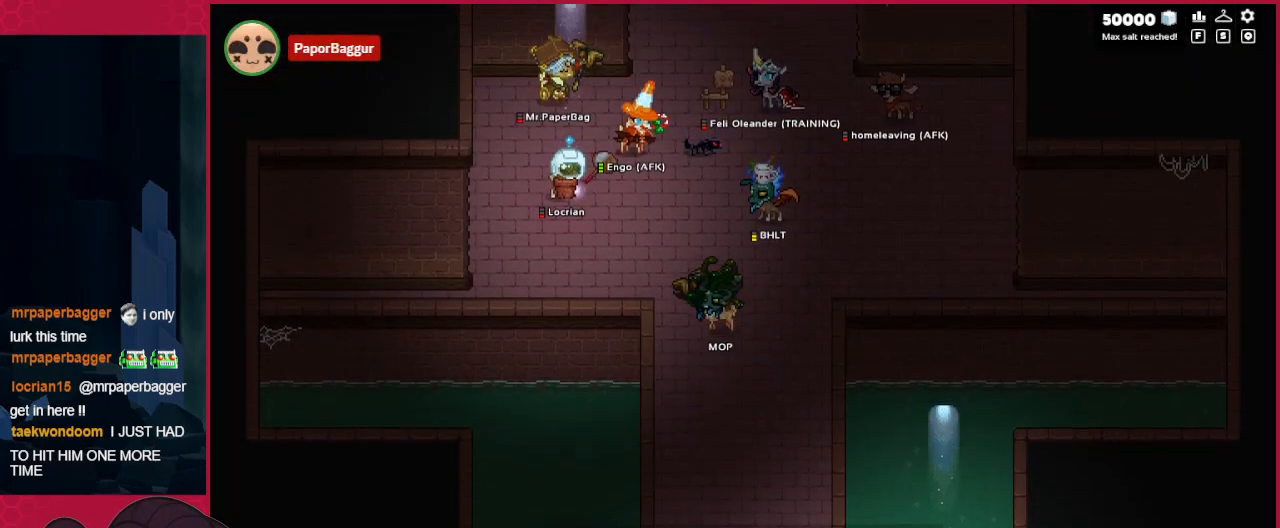
{"keys": ["left", "up"], "events": [[448, "left", "down"]]}
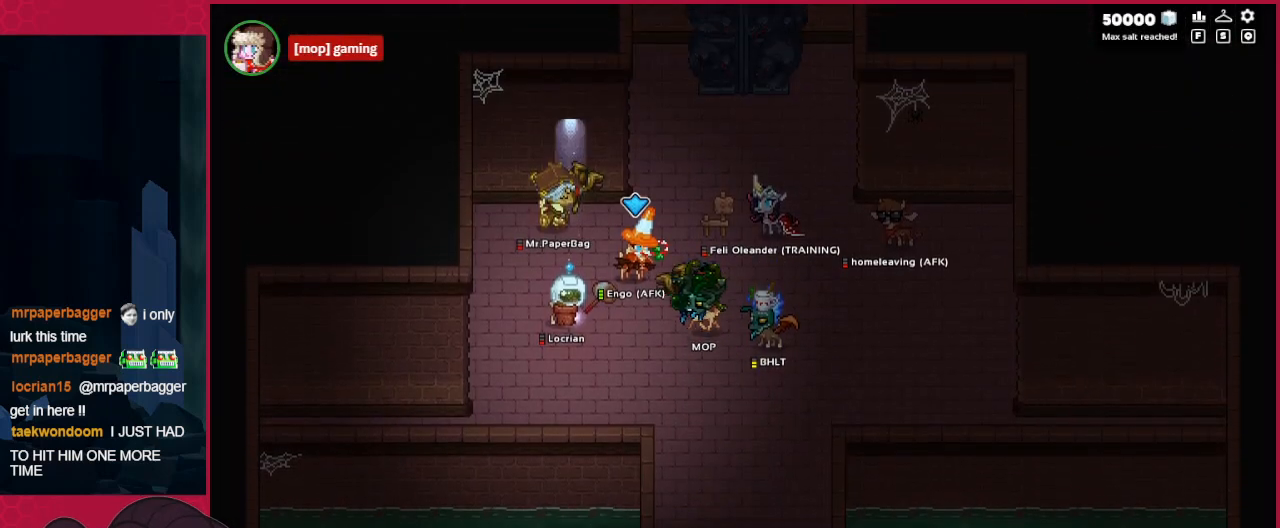
{"keys": ["left", "up"], "events": [[137, "left", "up"], [413, "left", "down"]]}
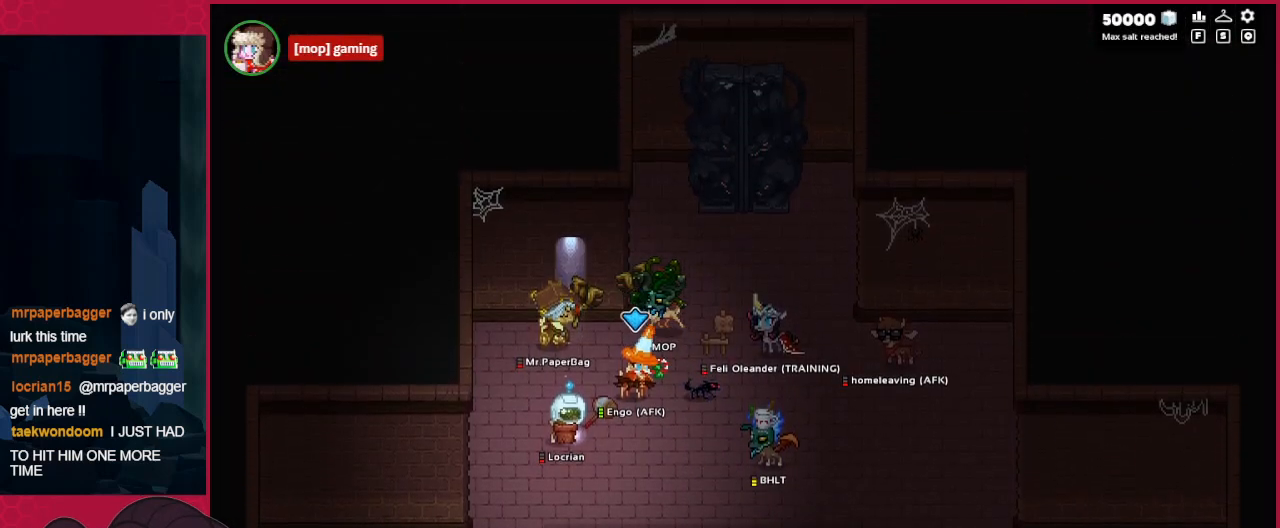
{"keys": [], "events": [[241, "left", "up"], [378, "right", "down"], [413, "right", "up"], [413, "up", "up"]]}
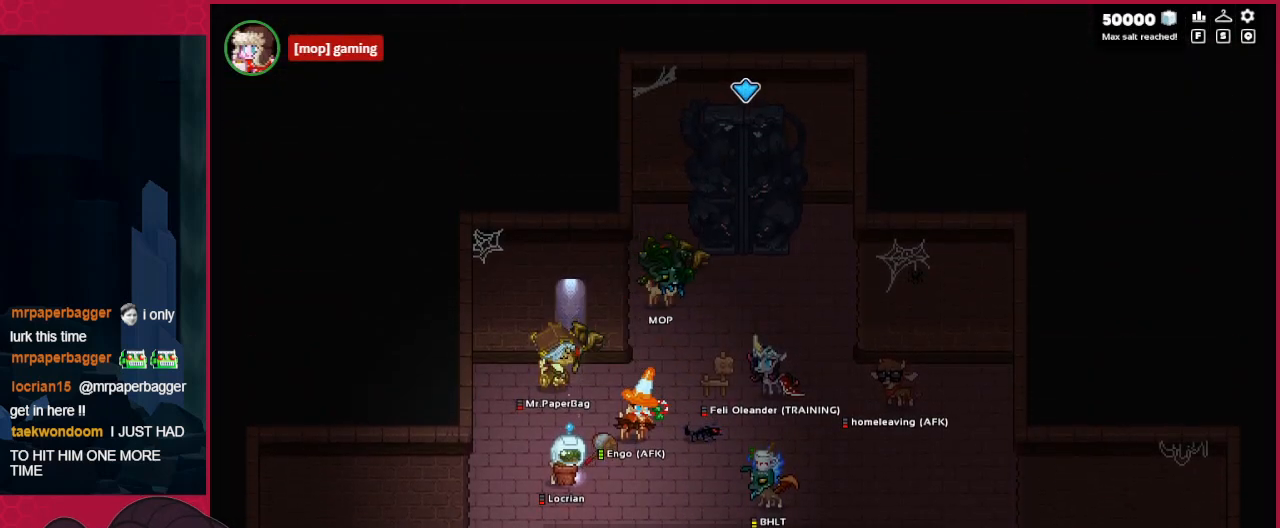
{"keys": ["right"], "events": [[344, "left", "down"], [413, "left", "up"], [482, "right", "down"]]}
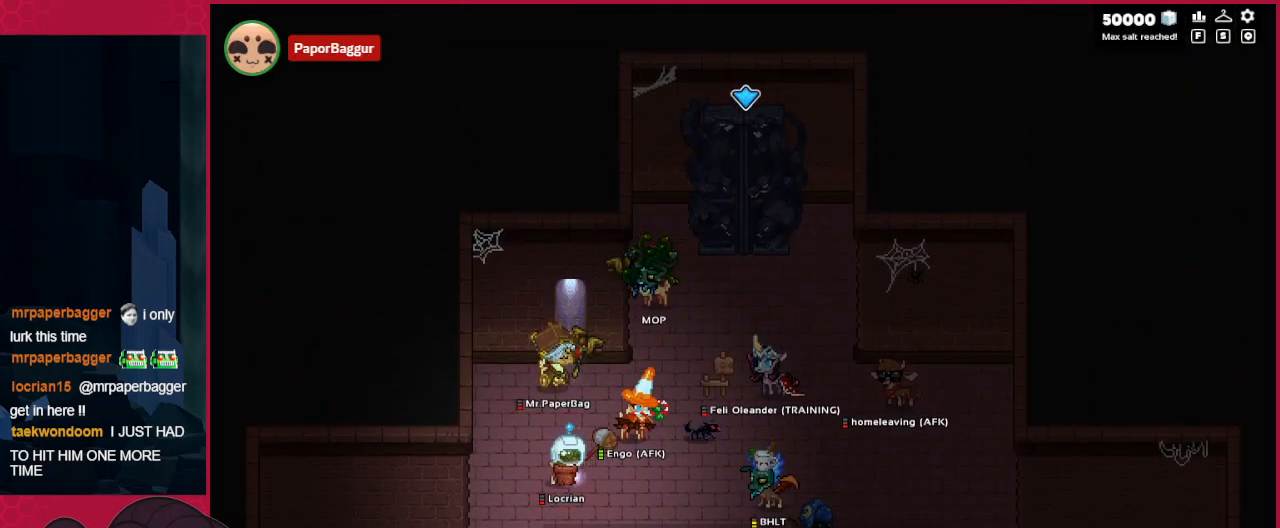
{"keys": ["left"], "events": [[103, "right", "up"], [447, "left", "down"]]}
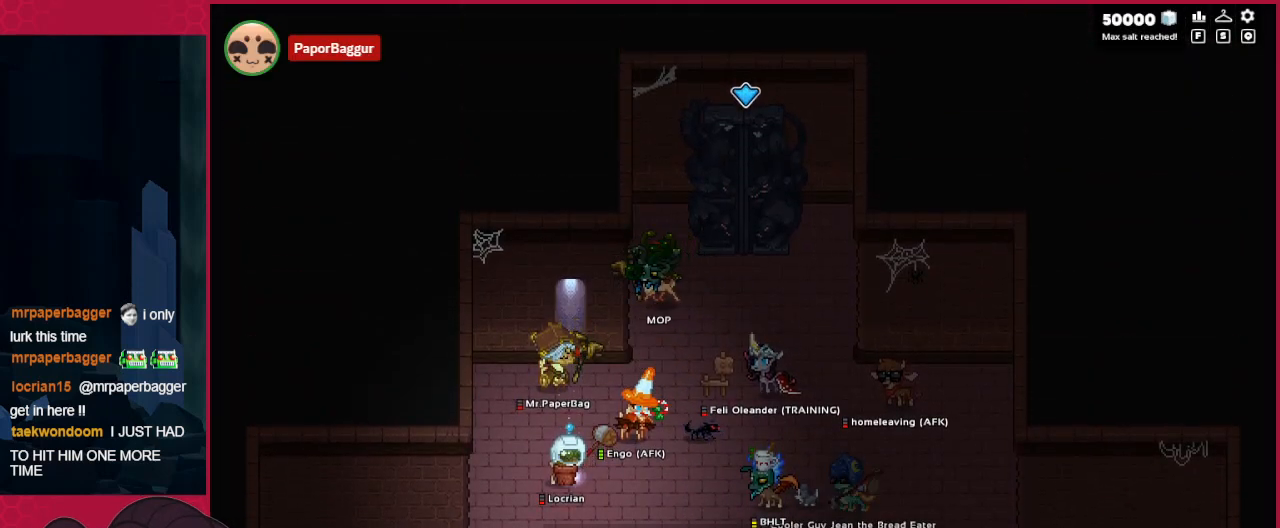
{"keys": [], "events": [[69, "left", "up"], [69, "right", "down"], [104, "right", "up"]]}
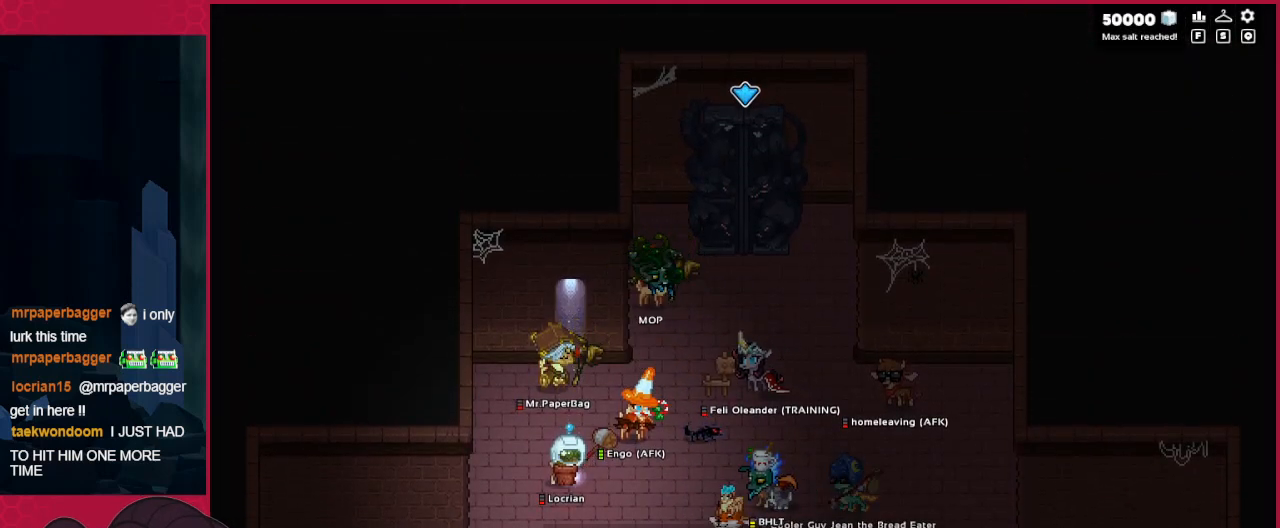
{"keys": [], "events": [[172, "up", "down"], [276, "up", "up"]]}